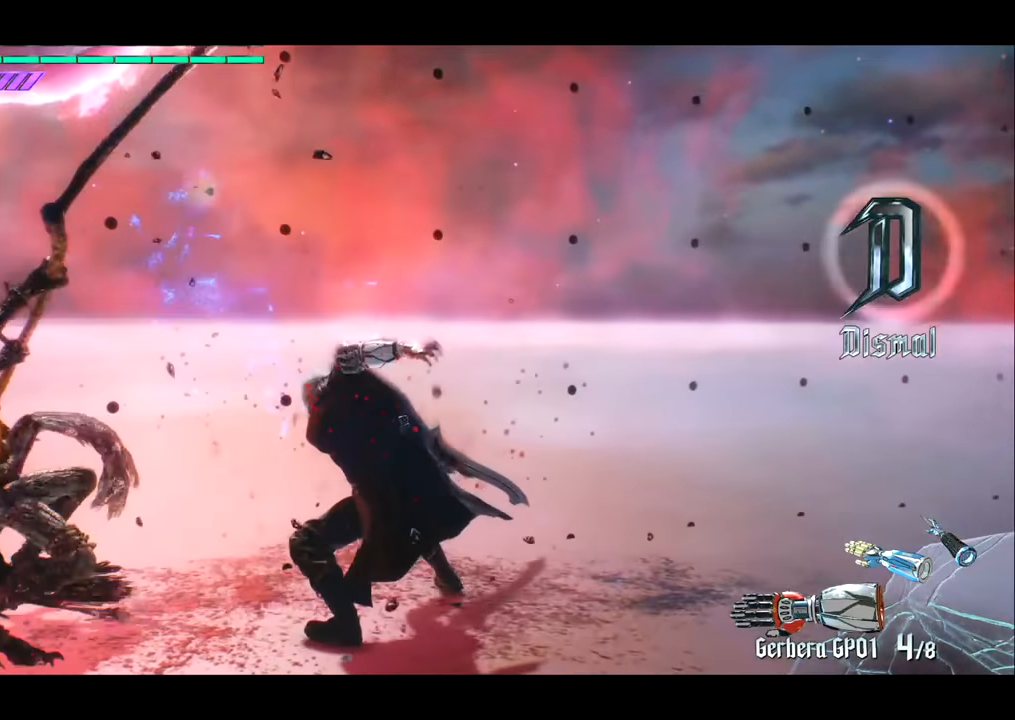
Gameplay with a controller (PlayStation layout); each line is a JSON object with the inputs held at the frame after it. "events" lists button and stick changes between this image and that frame as [ms after this image, input, new state], when the widget could be followed in between. Not read: L3 R3.
{"buttons": [], "left_stick": "center", "right_stick": "center", "events": [[200, "left_stick", "center"], [267, "TRIANGLE", "down"], [334, "TRIANGLE", "up"]]}
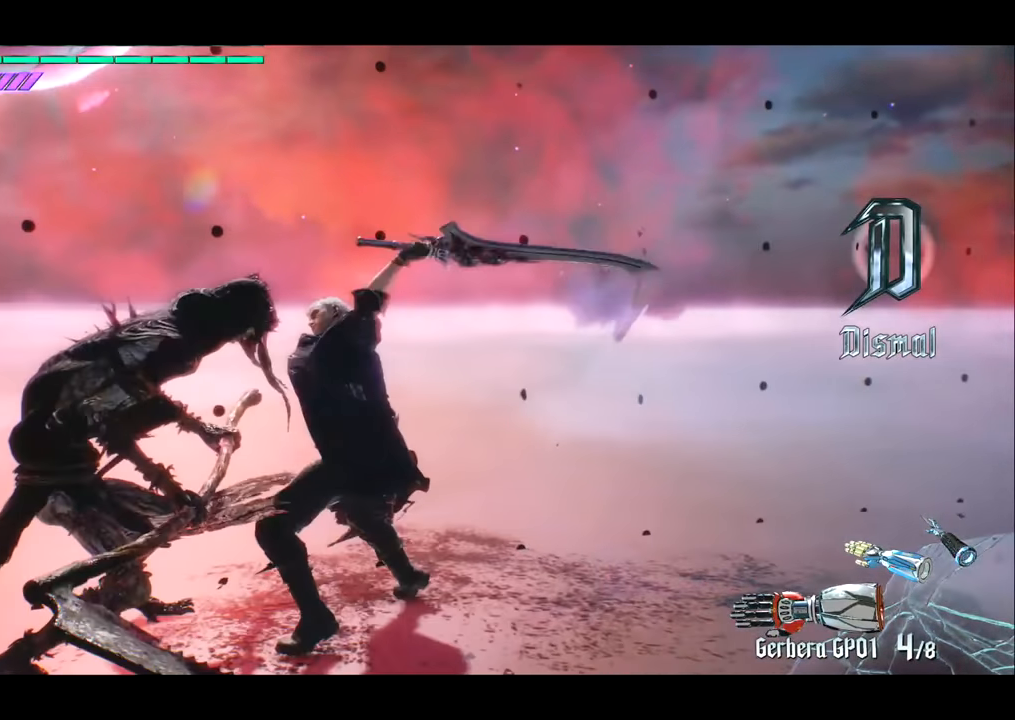
{"buttons": [], "left_stick": "center", "right_stick": "center", "events": [[151, "SQUARE", "down"], [184, "SQUARE", "up"]]}
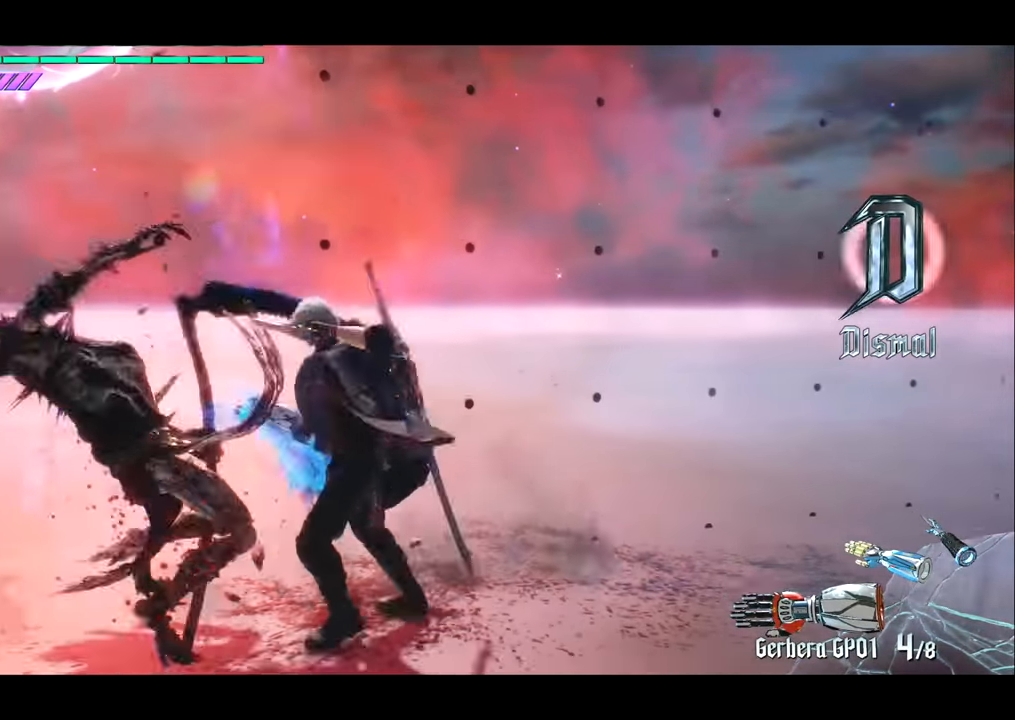
{"buttons": [], "left_stick": "center", "right_stick": "center", "events": []}
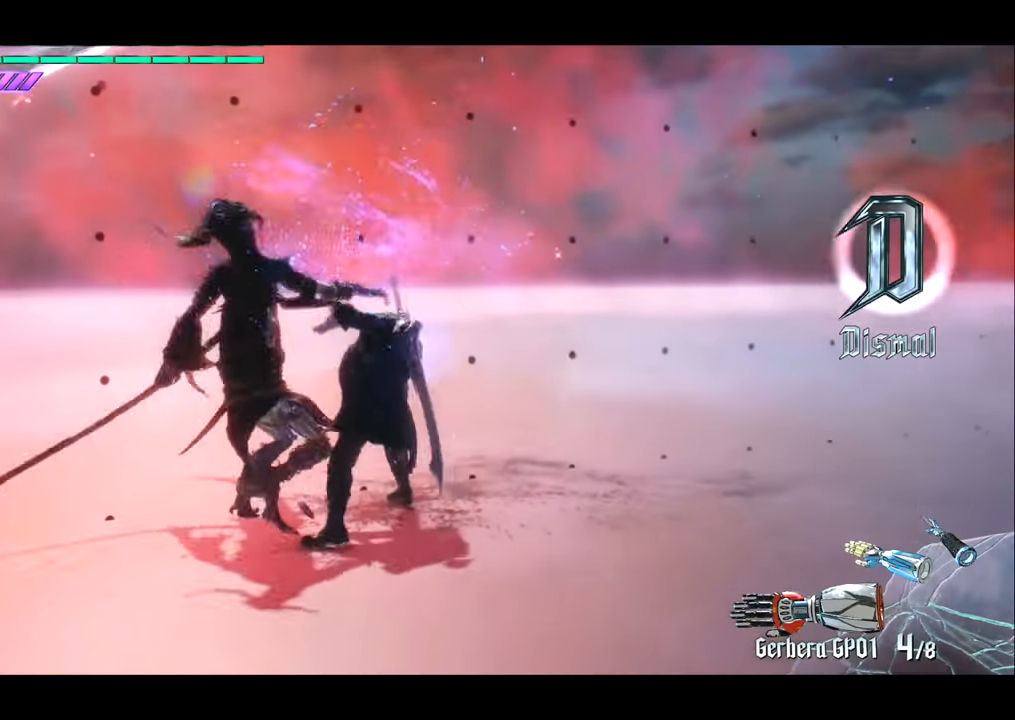
{"buttons": [], "left_stick": "center", "right_stick": "center", "events": []}
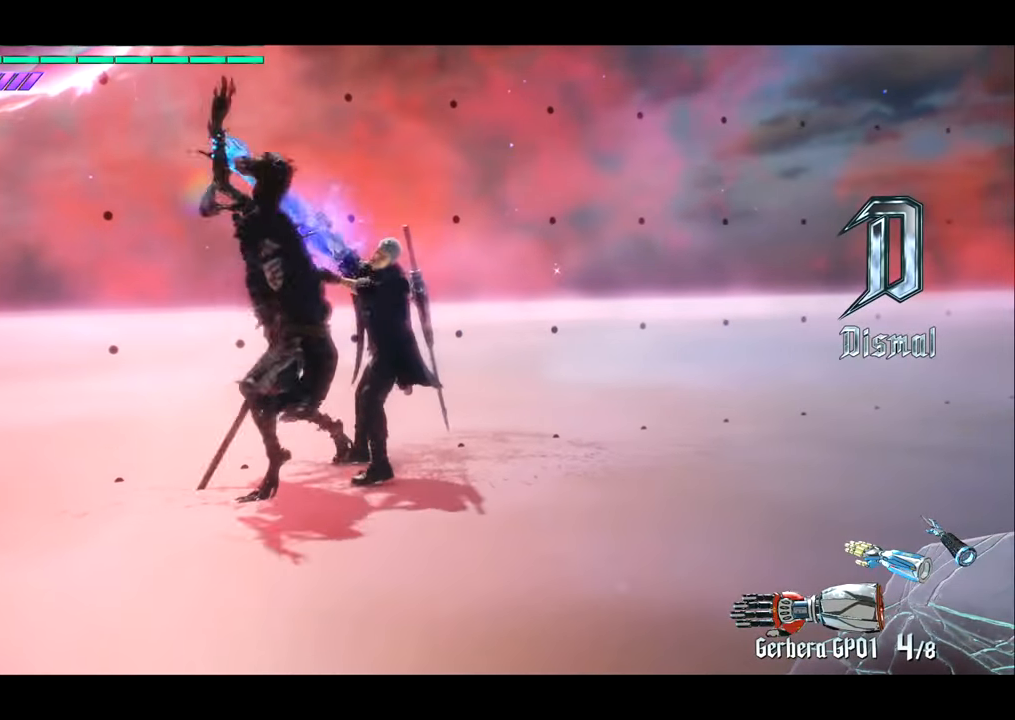
{"buttons": [], "left_stick": "center", "right_stick": "right", "events": [[150, "right_stick", "down"], [284, "right_stick", "right"]]}
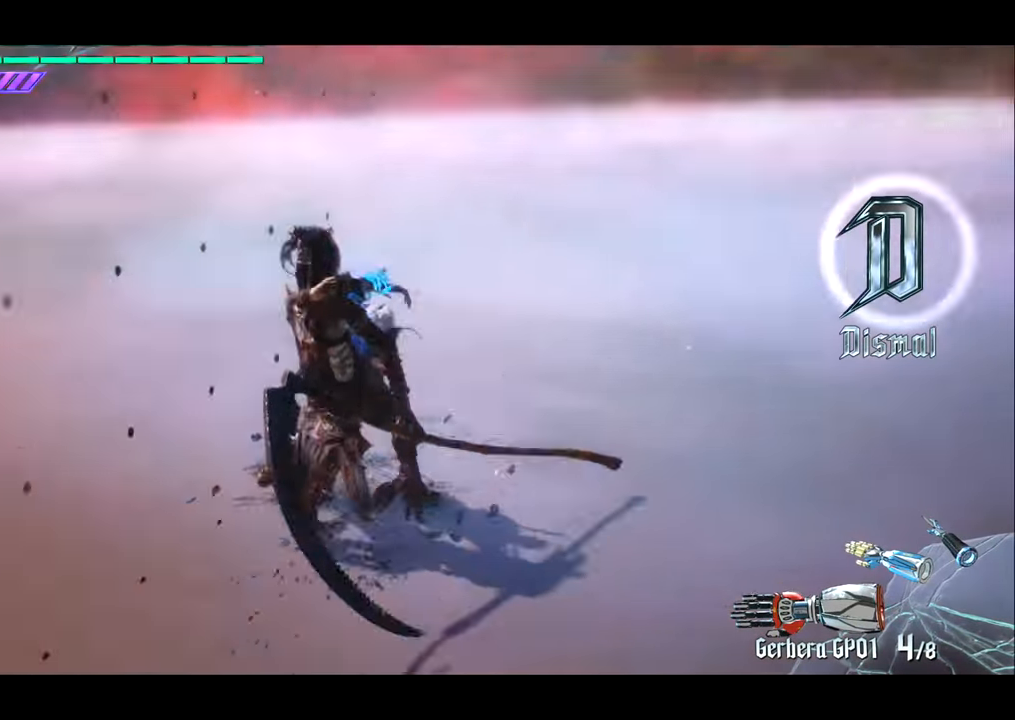
{"buttons": [], "left_stick": "center", "right_stick": "center", "events": [[151, "right_stick", "center"], [251, "SQUARE", "down"], [317, "SQUARE", "up"]]}
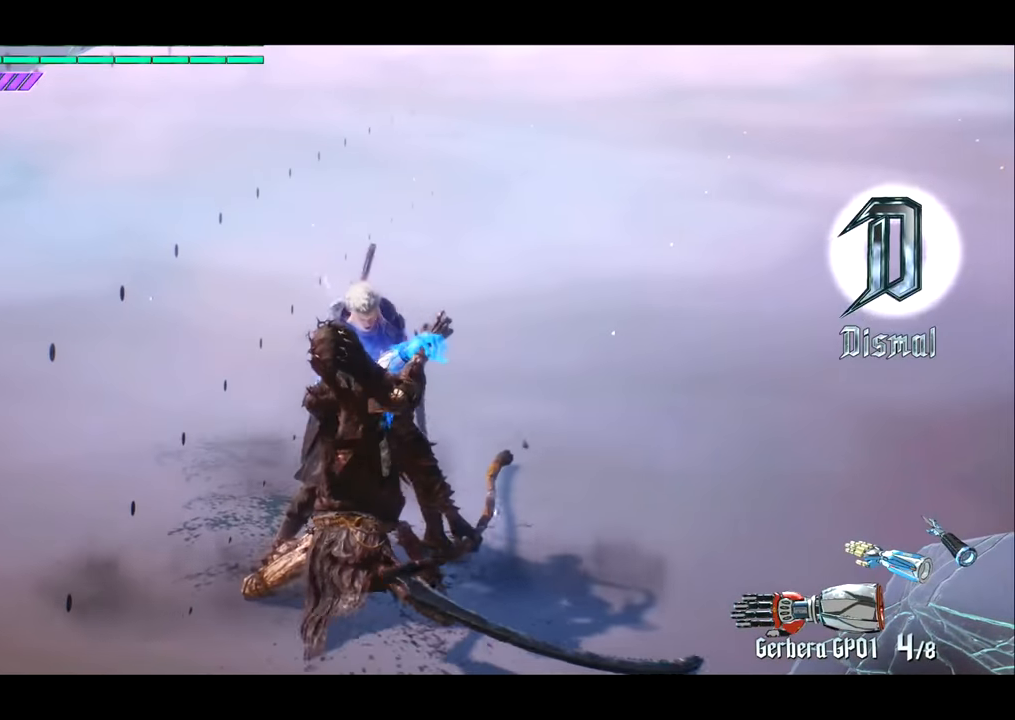
{"buttons": ["SQUARE"], "left_stick": "center", "right_stick": "center", "events": [[117, "SQUARE", "down"], [183, "SQUARE", "up"], [284, "SQUARE", "down"], [350, "SQUARE", "up"], [450, "SQUARE", "down"]]}
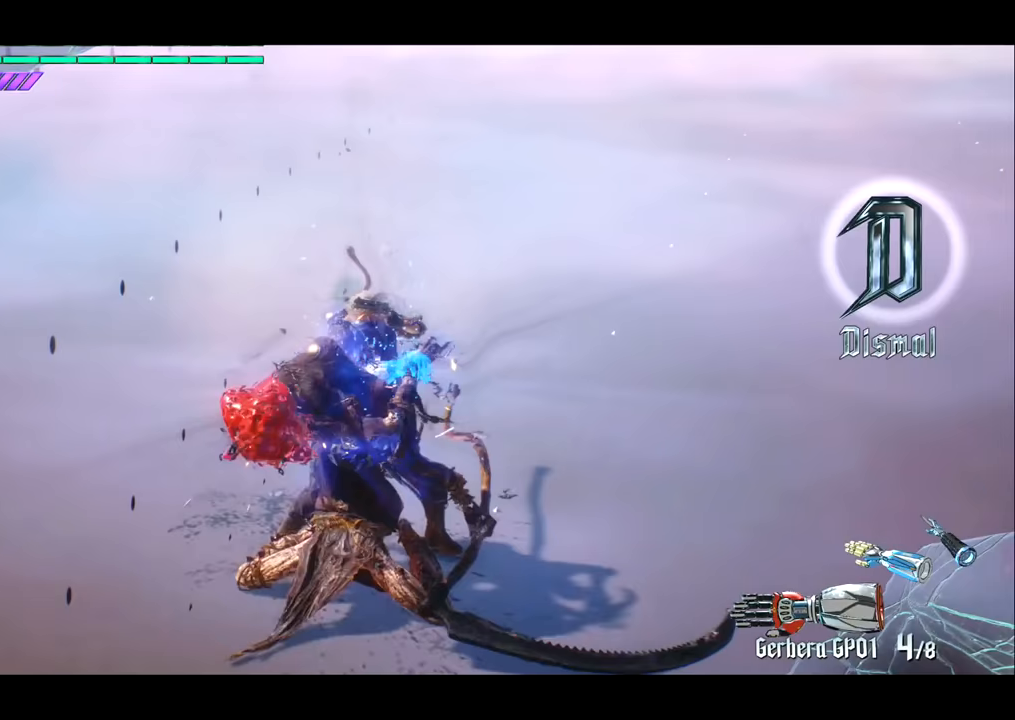
{"buttons": ["SQUARE"], "left_stick": "center", "right_stick": "left", "events": [[16, "SQUARE", "up"], [116, "SQUARE", "down"], [183, "SQUARE", "up"], [283, "SQUARE", "down"], [383, "SQUARE", "up"], [450, "SQUARE", "down"], [450, "right_stick", "left"]]}
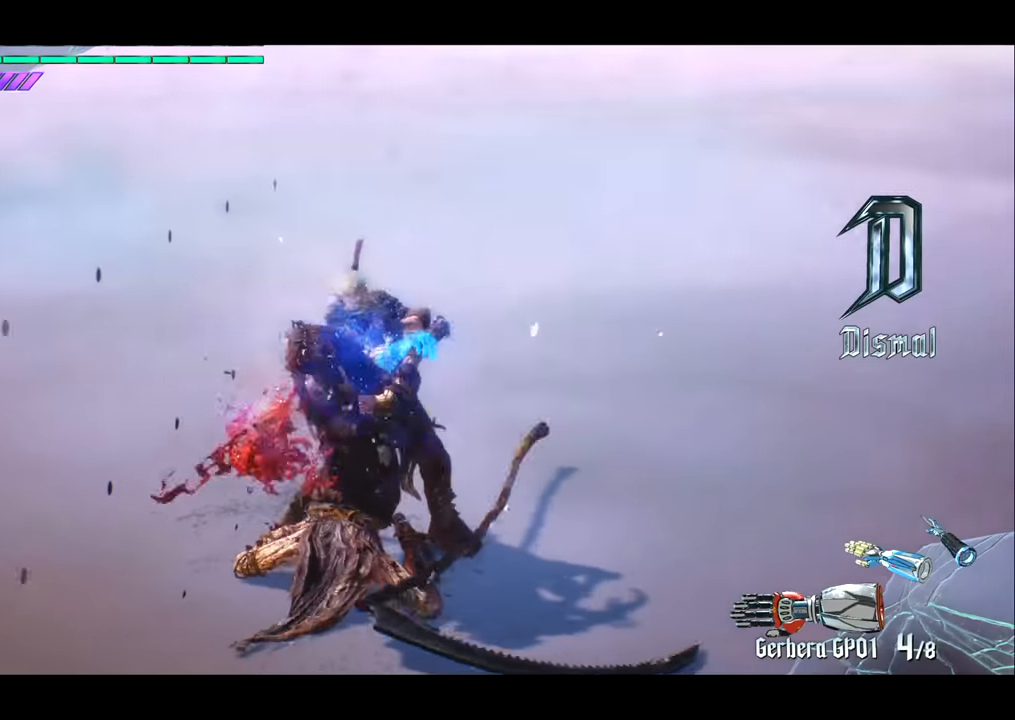
{"buttons": ["SQUARE"], "left_stick": "center", "right_stick": "left", "events": [[50, "SQUARE", "up"], [117, "SQUARE", "down"], [217, "SQUARE", "up"], [284, "SQUARE", "down"], [384, "SQUARE", "up"], [484, "SQUARE", "down"]]}
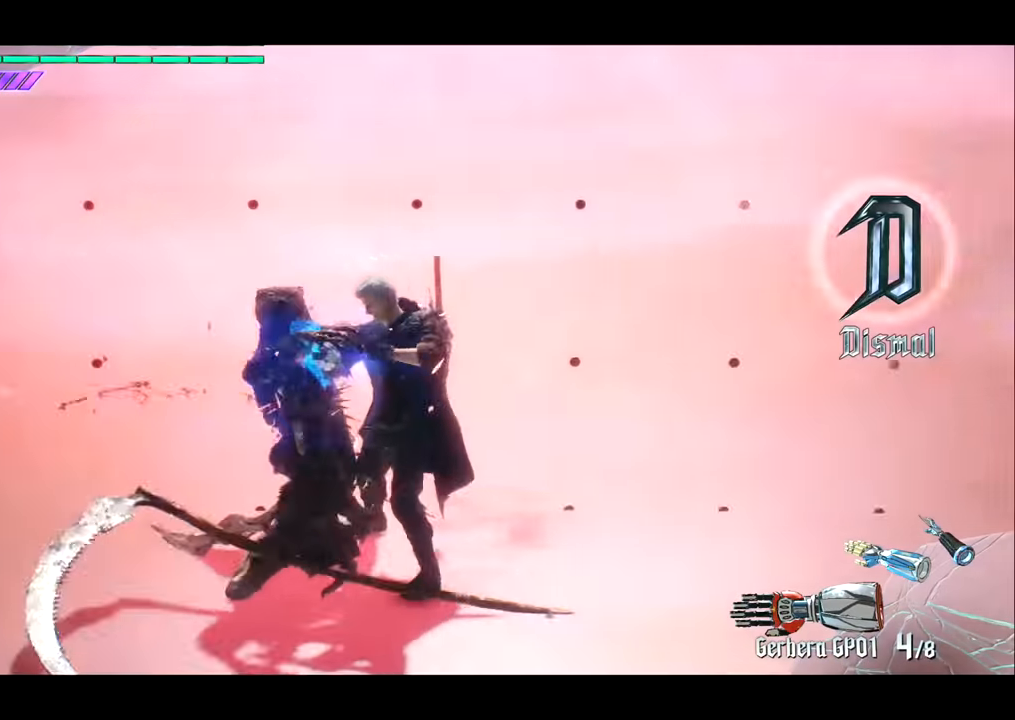
{"buttons": [], "left_stick": "center", "right_stick": "center", "events": [[83, "SQUARE", "up"], [150, "SQUARE", "down"], [183, "right_stick", "center"], [250, "SQUARE", "up"], [350, "SQUARE", "down"], [450, "SQUARE", "up"]]}
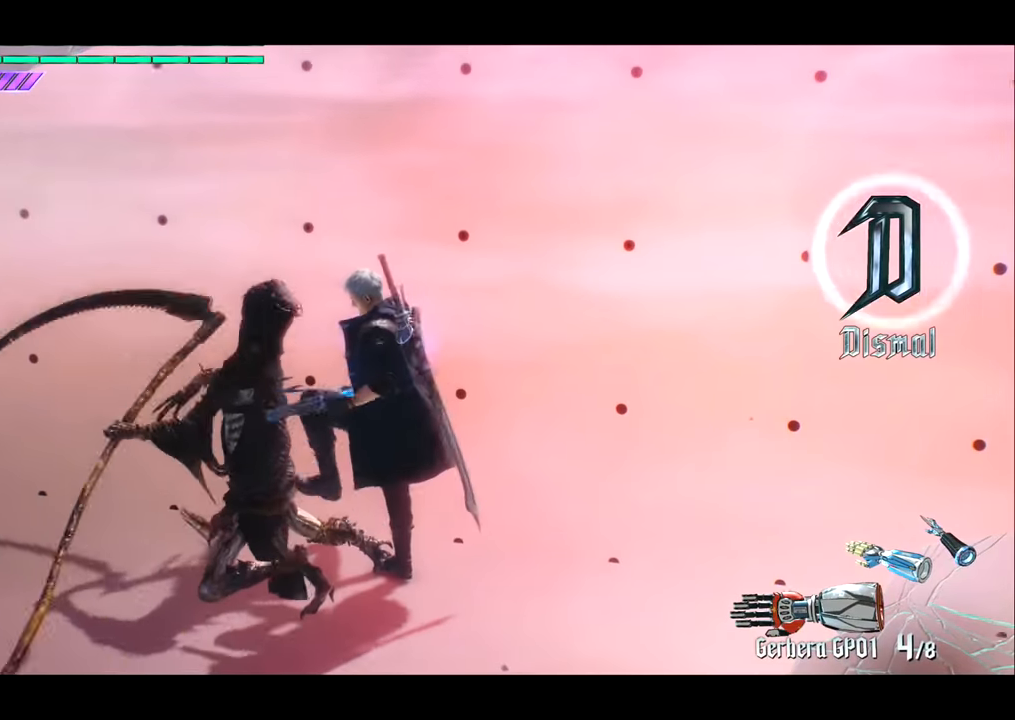
{"buttons": [], "left_stick": "center", "right_stick": "center", "events": [[50, "SQUARE", "down"], [117, "SQUARE", "up"], [250, "SQUARE", "down"], [317, "SQUARE", "up"]]}
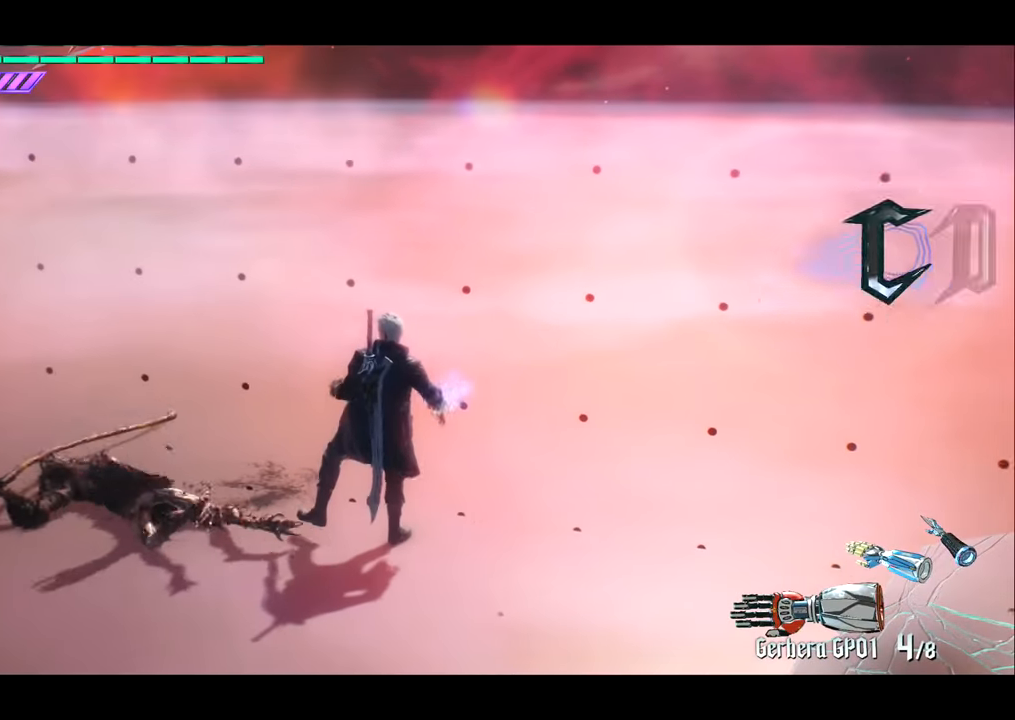
{"buttons": ["TRIANGLE", "R1"], "left_stick": "right", "right_stick": "center", "events": [[367, "R1", "down"], [367, "left_stick", "right"], [433, "TRIANGLE", "down"]]}
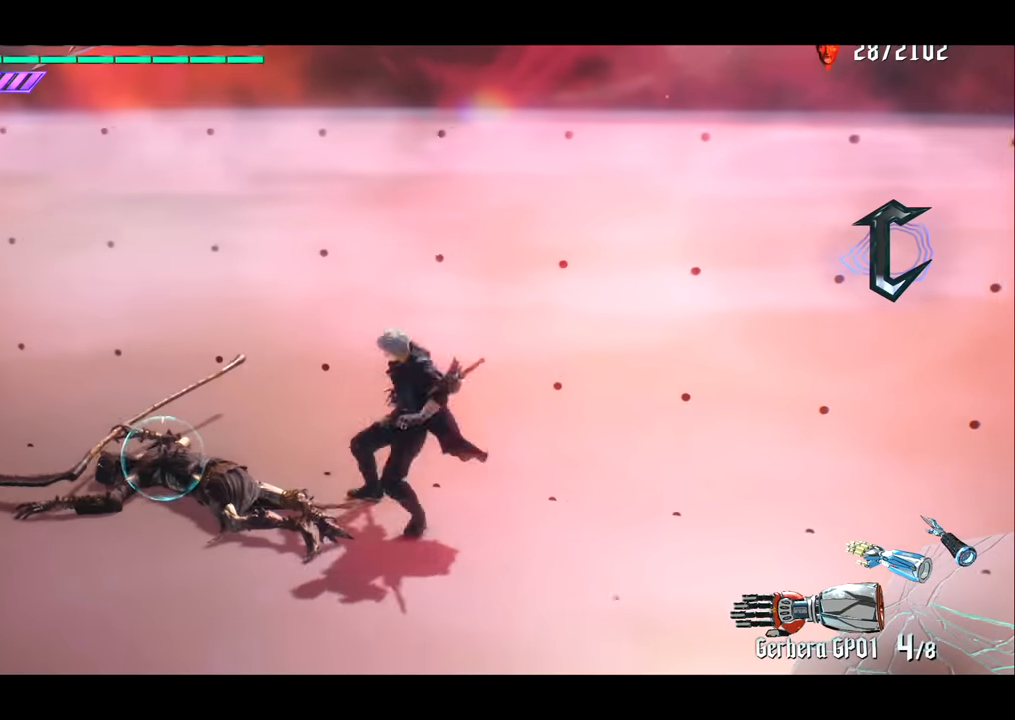
{"buttons": [], "left_stick": "center", "right_stick": "center", "events": [[267, "R1", "up"], [300, "SQUARE", "down"], [300, "TRIANGLE", "up"], [334, "left_stick", "center"], [401, "SQUARE", "up"], [467, "SQUARE", "down"], [501, "SQUARE", "up"]]}
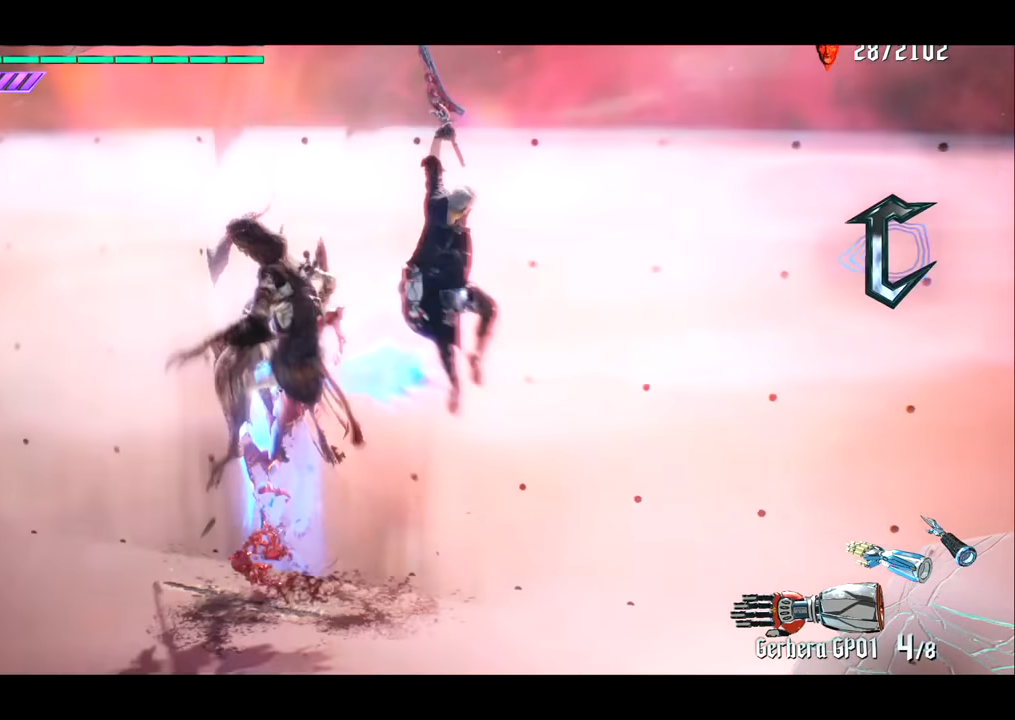
{"buttons": ["SQUARE"], "left_stick": "center", "right_stick": "center", "events": [[100, "SQUARE", "down"], [167, "SQUARE", "up"], [200, "SQUARE", "down"], [300, "SQUARE", "up"], [367, "SQUARE", "down"], [467, "SQUARE", "up"], [500, "SQUARE", "down"]]}
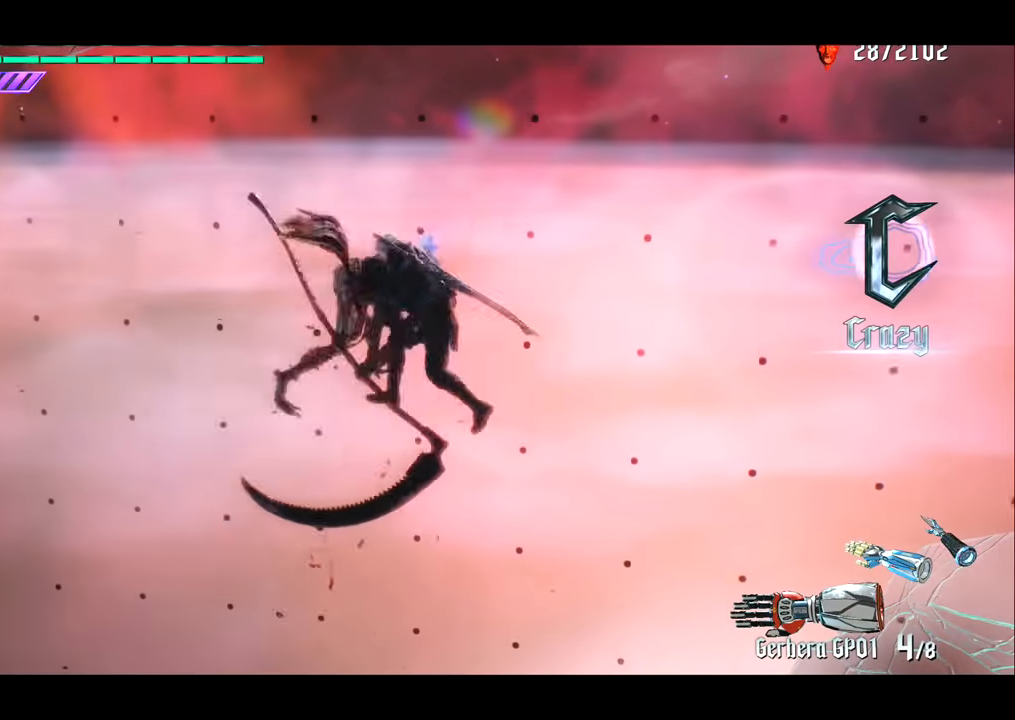
{"buttons": [], "left_stick": "center", "right_stick": "center", "events": [[100, "SQUARE", "up"]]}
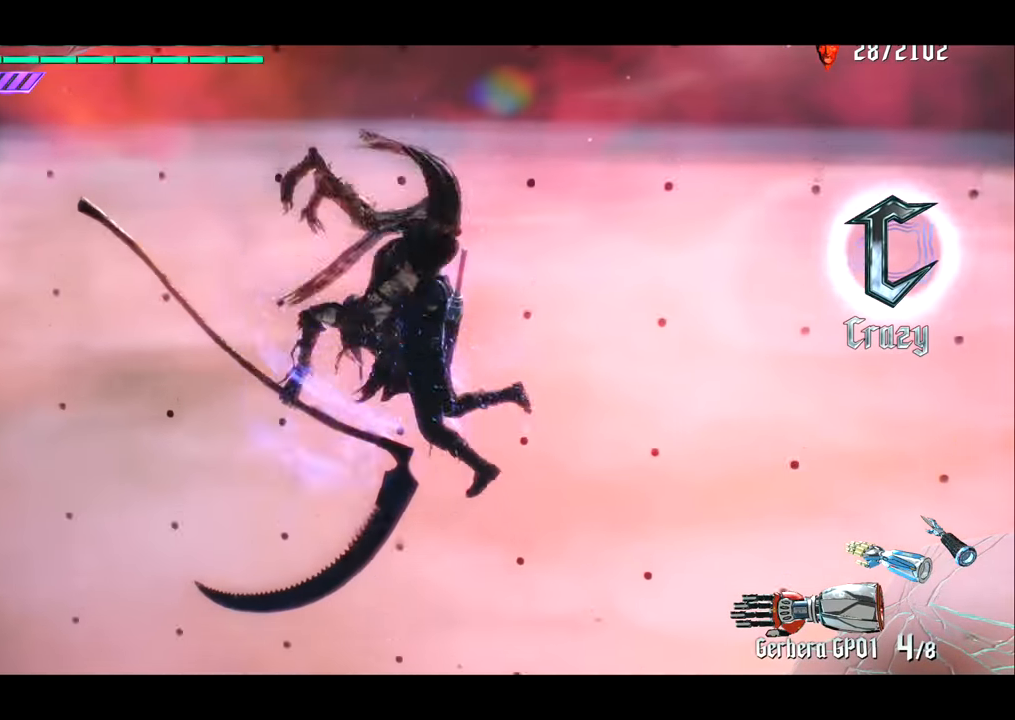
{"buttons": [], "left_stick": "center", "right_stick": "down", "events": [[433, "right_stick", "down"]]}
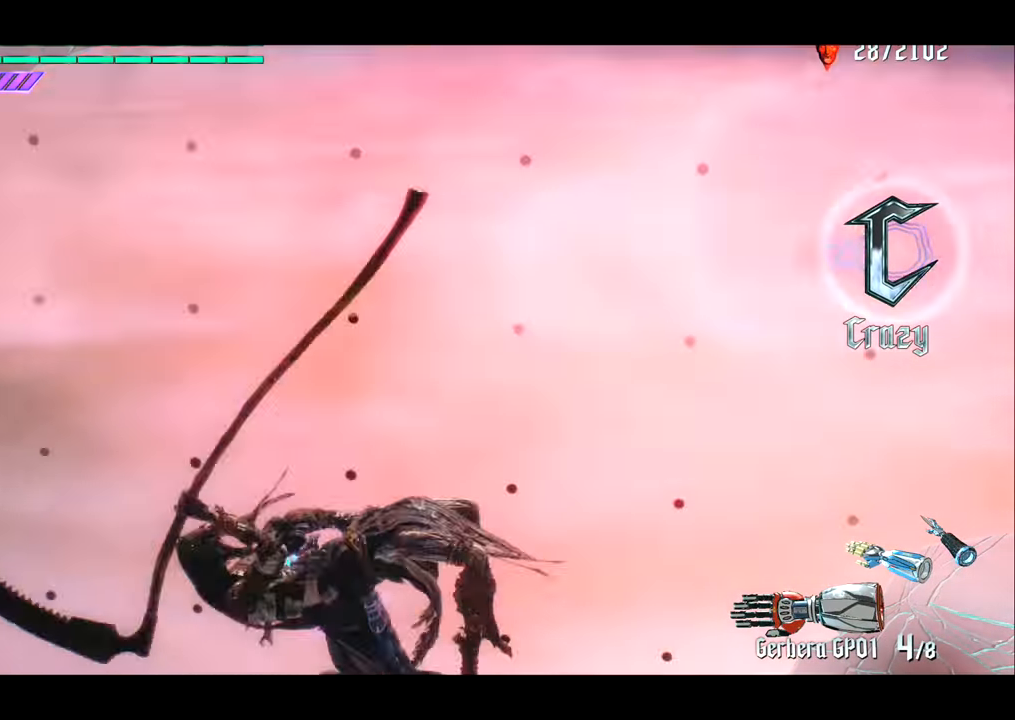
{"buttons": [], "left_stick": "center", "right_stick": "center", "events": [[334, "right_stick", "center"]]}